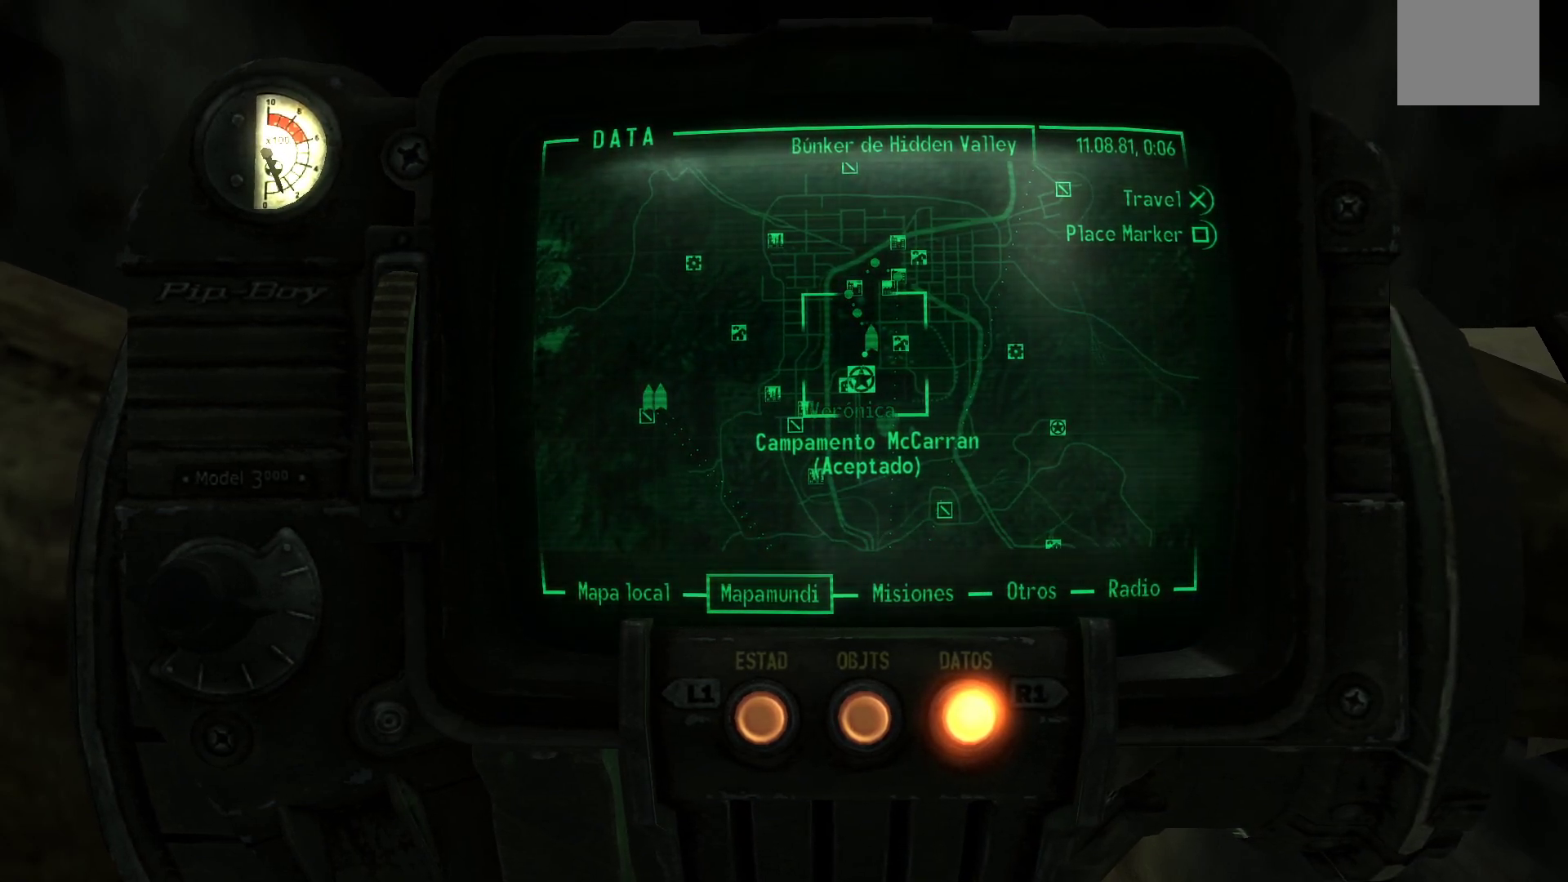
Gameplay with a controller (Xbox layout); each line is a JSON object with the inputs held at the frame after it. "events" lists button and stick changes between this image and that frame as [ms after this image, input, new state], when the widget could be followed in between.
{"buttons": [], "left_stick": "center", "right_stick": "center", "events": [[300, "right_stick", "up"], [450, "right_stick", "center"]]}
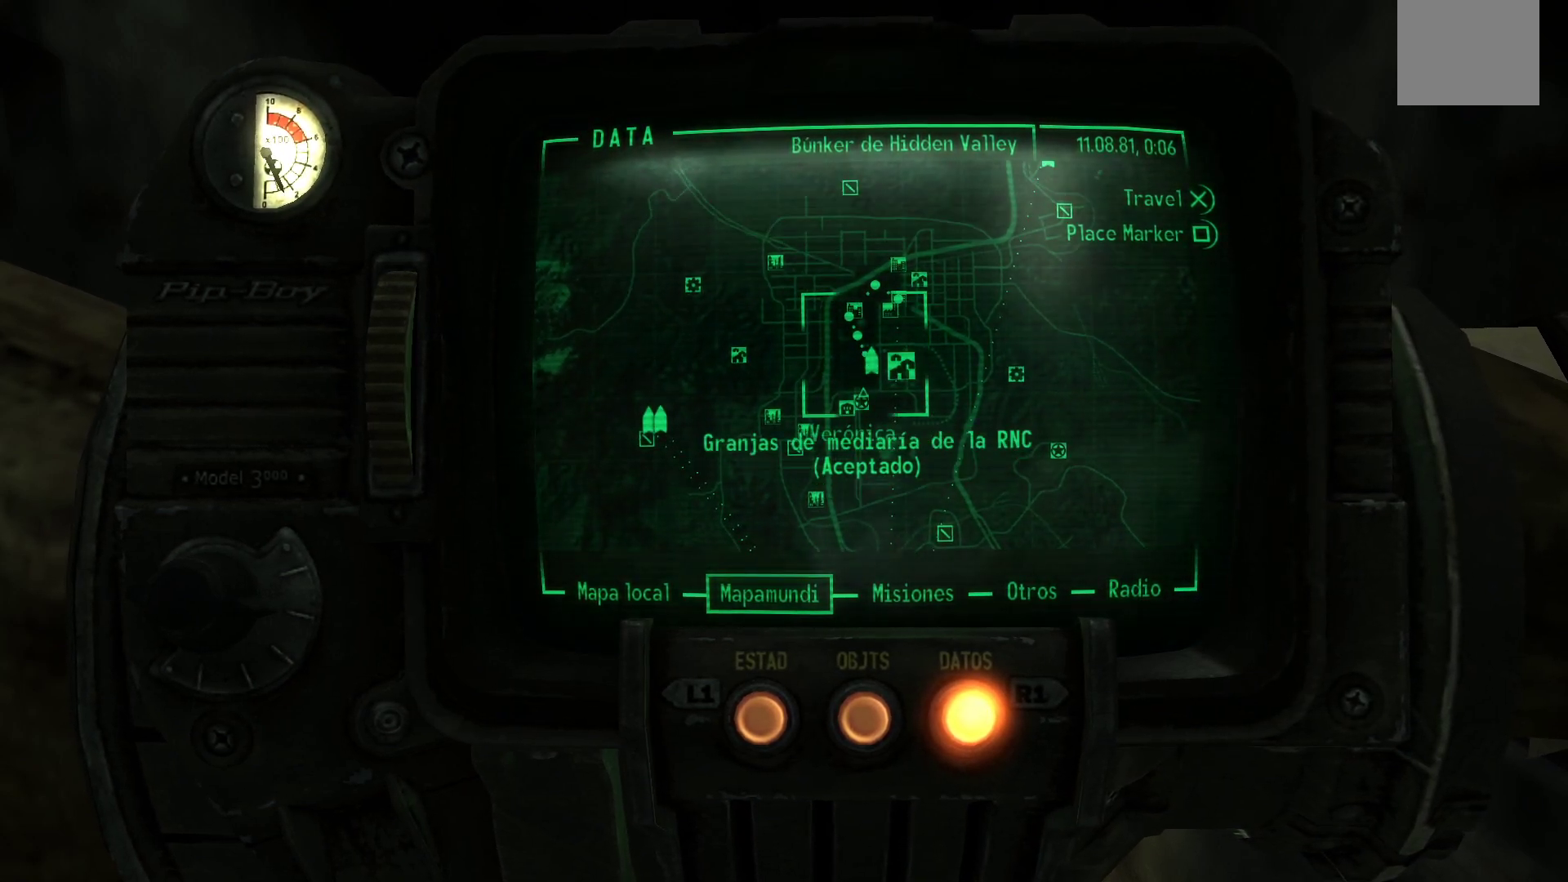
{"buttons": [], "left_stick": "center", "right_stick": "center", "events": [[183, "right_stick", "right"], [300, "right_stick", "center"]]}
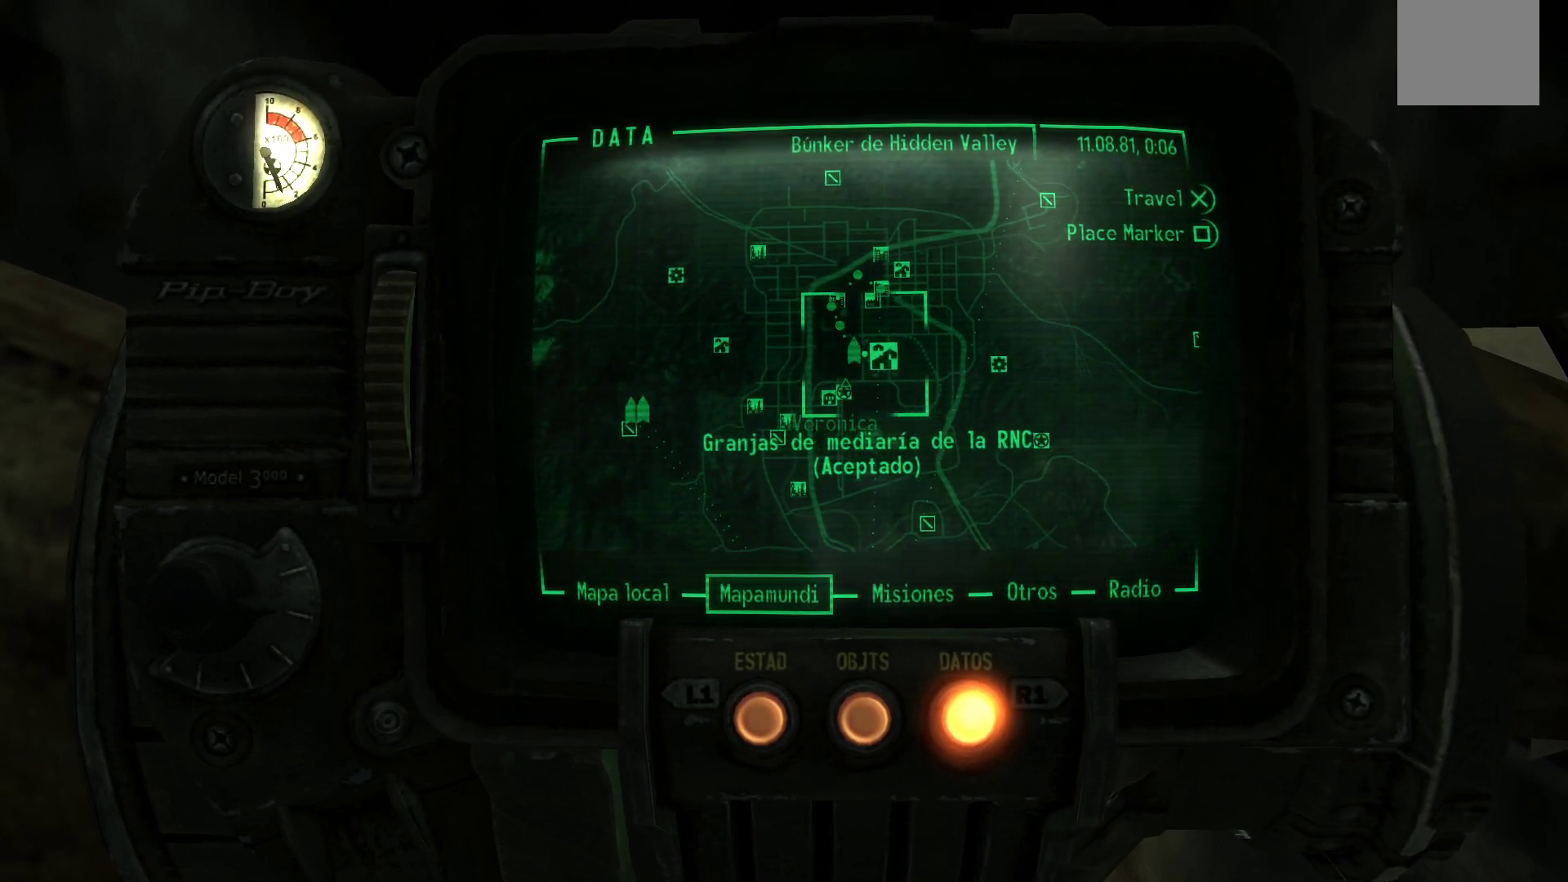
{"buttons": [], "left_stick": "center", "right_stick": "up-right", "events": [[333, "right_stick", "up-right"]]}
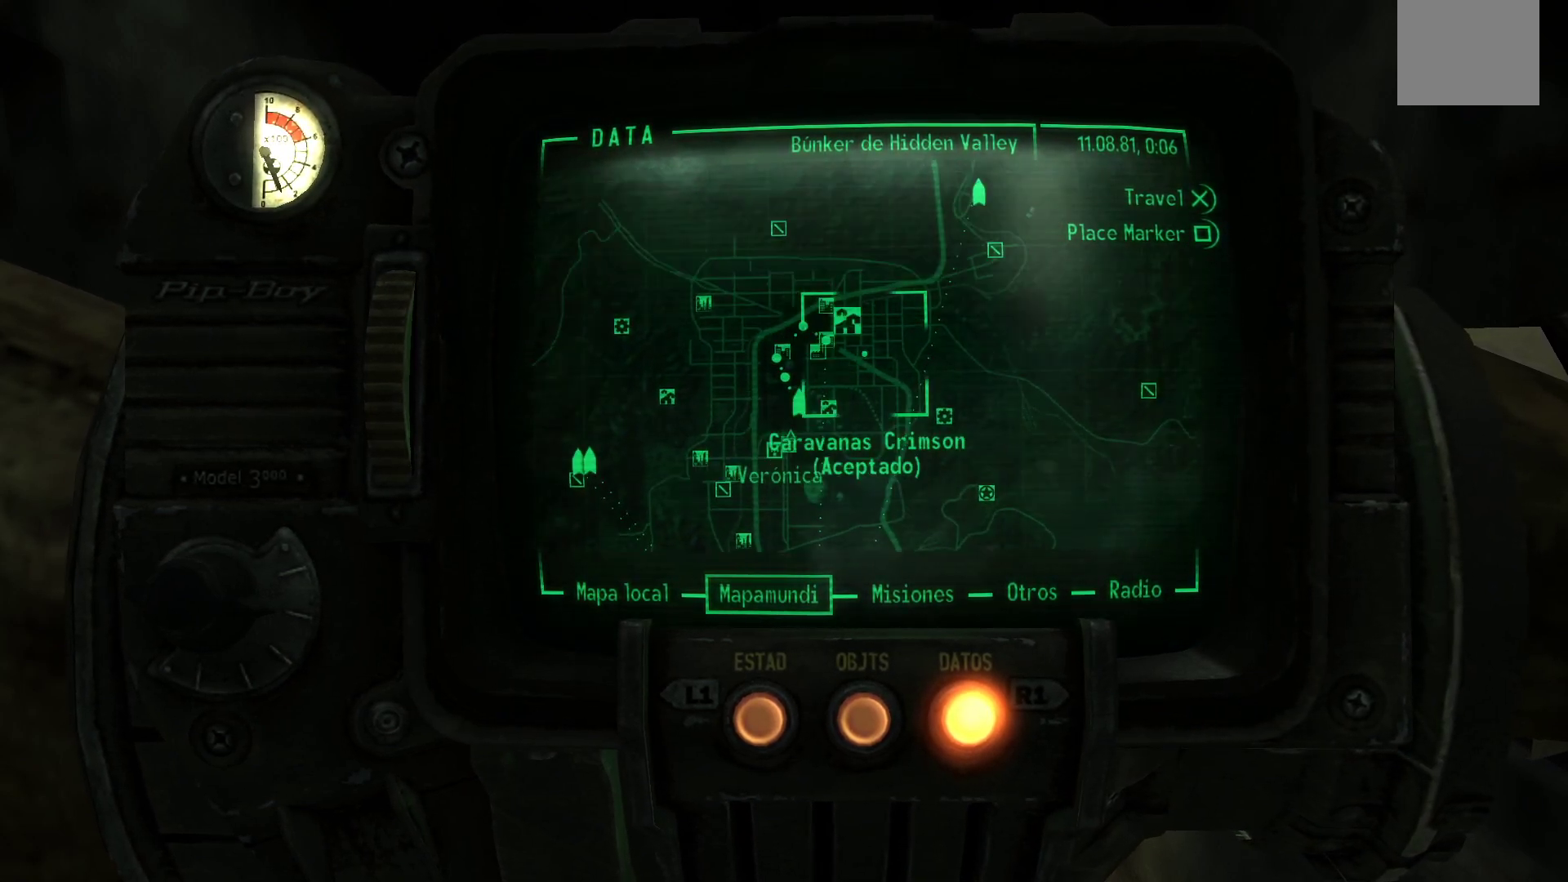
{"buttons": [], "left_stick": "center", "right_stick": "center", "events": [[150, "right_stick", "center"]]}
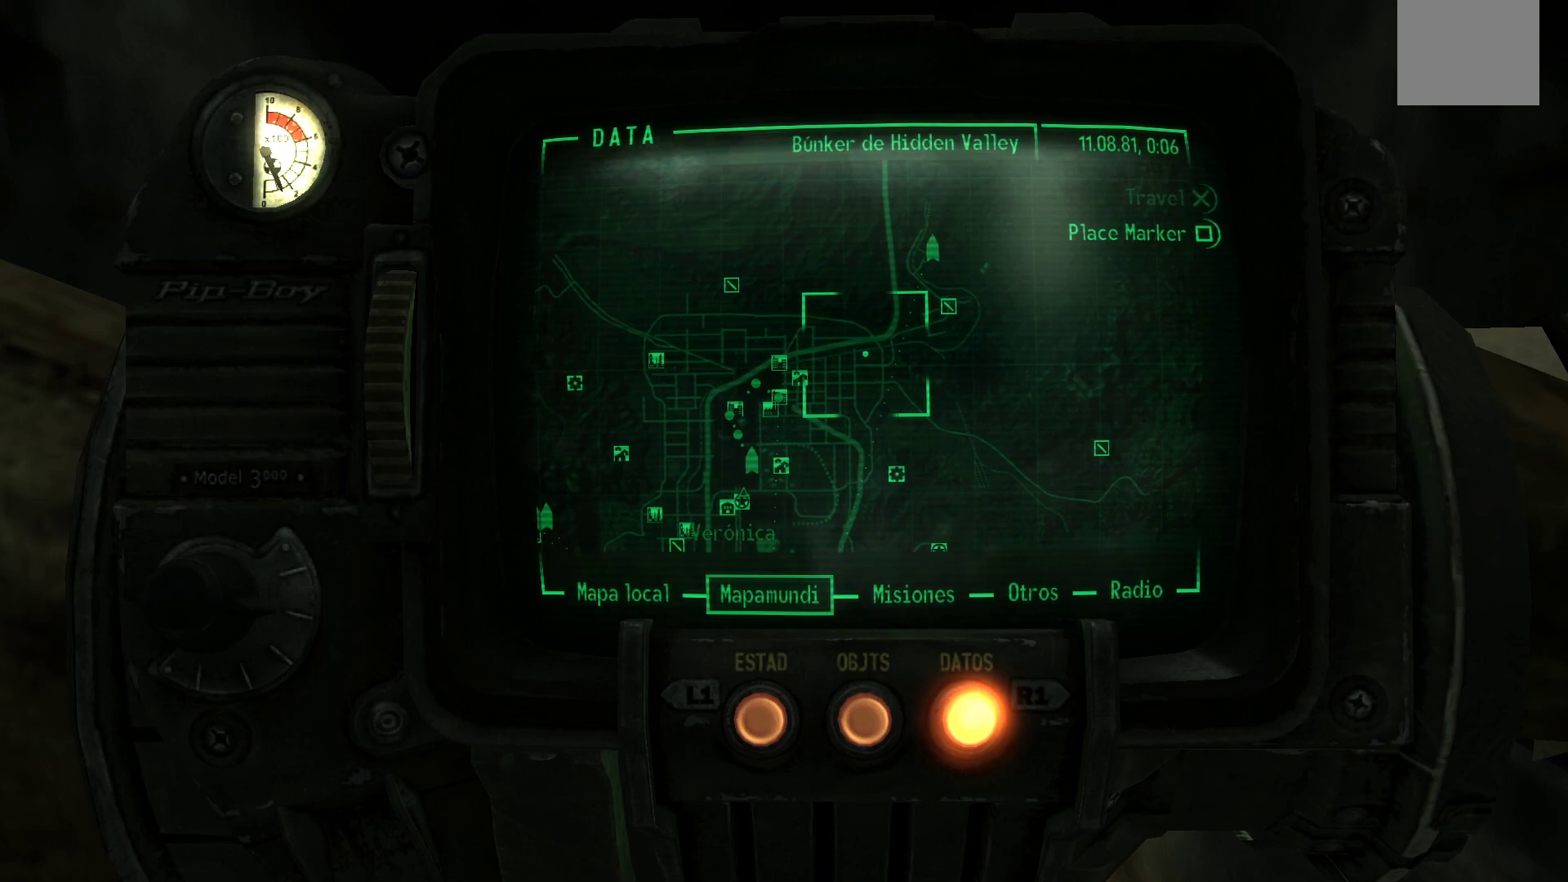
{"buttons": [], "left_stick": "center", "right_stick": "center", "events": [[17, "right_stick", "up"], [250, "right_stick", "center"]]}
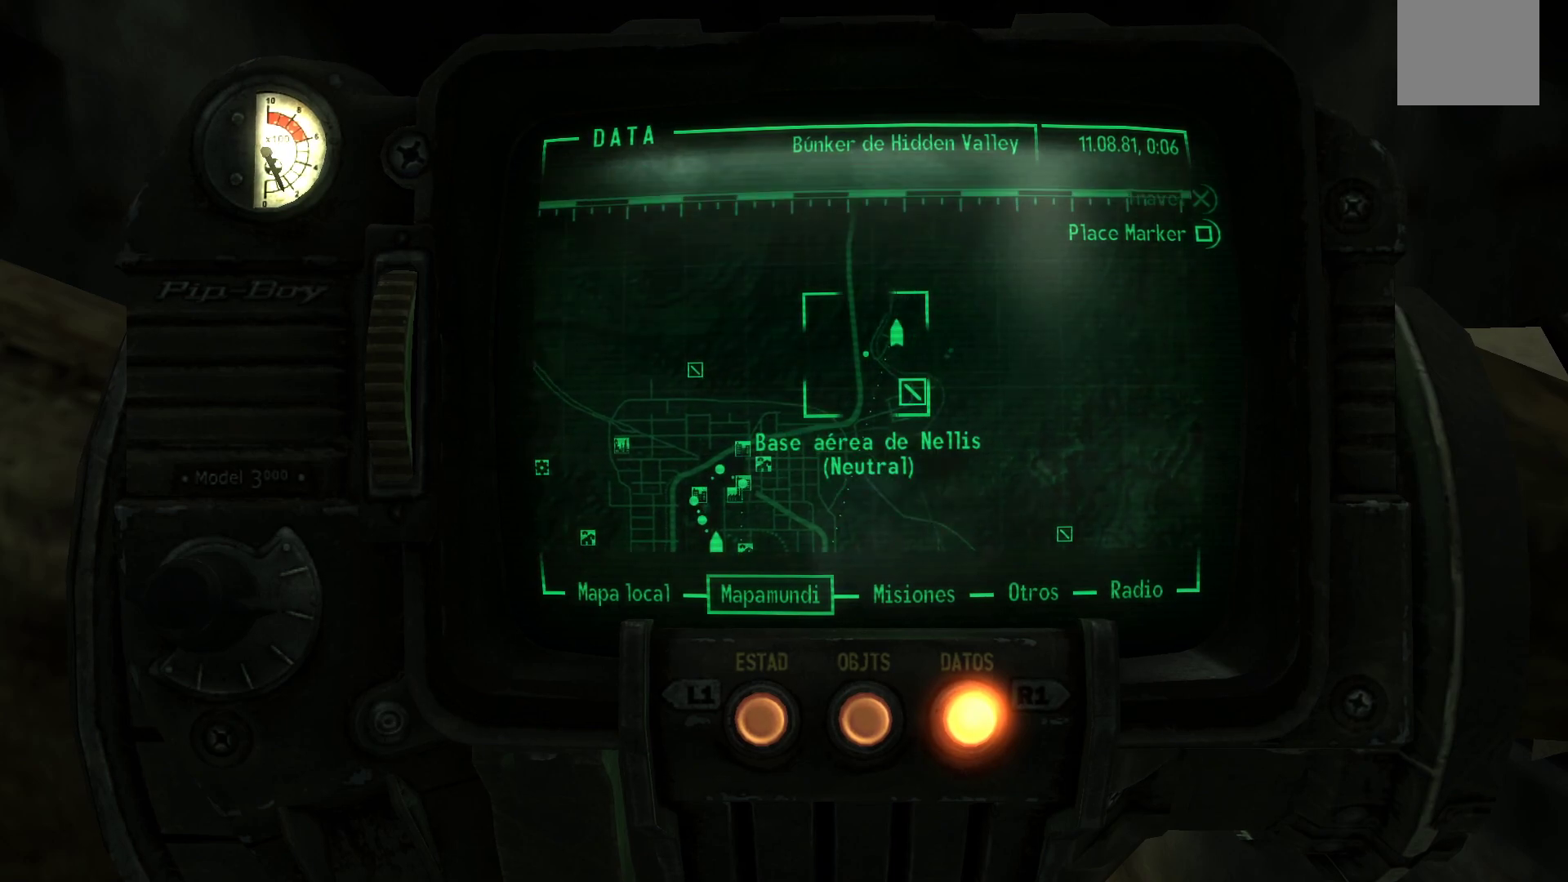
{"buttons": [], "left_stick": "center", "right_stick": "center", "events": [[67, "right_stick", "up-right"], [183, "right_stick", "center"]]}
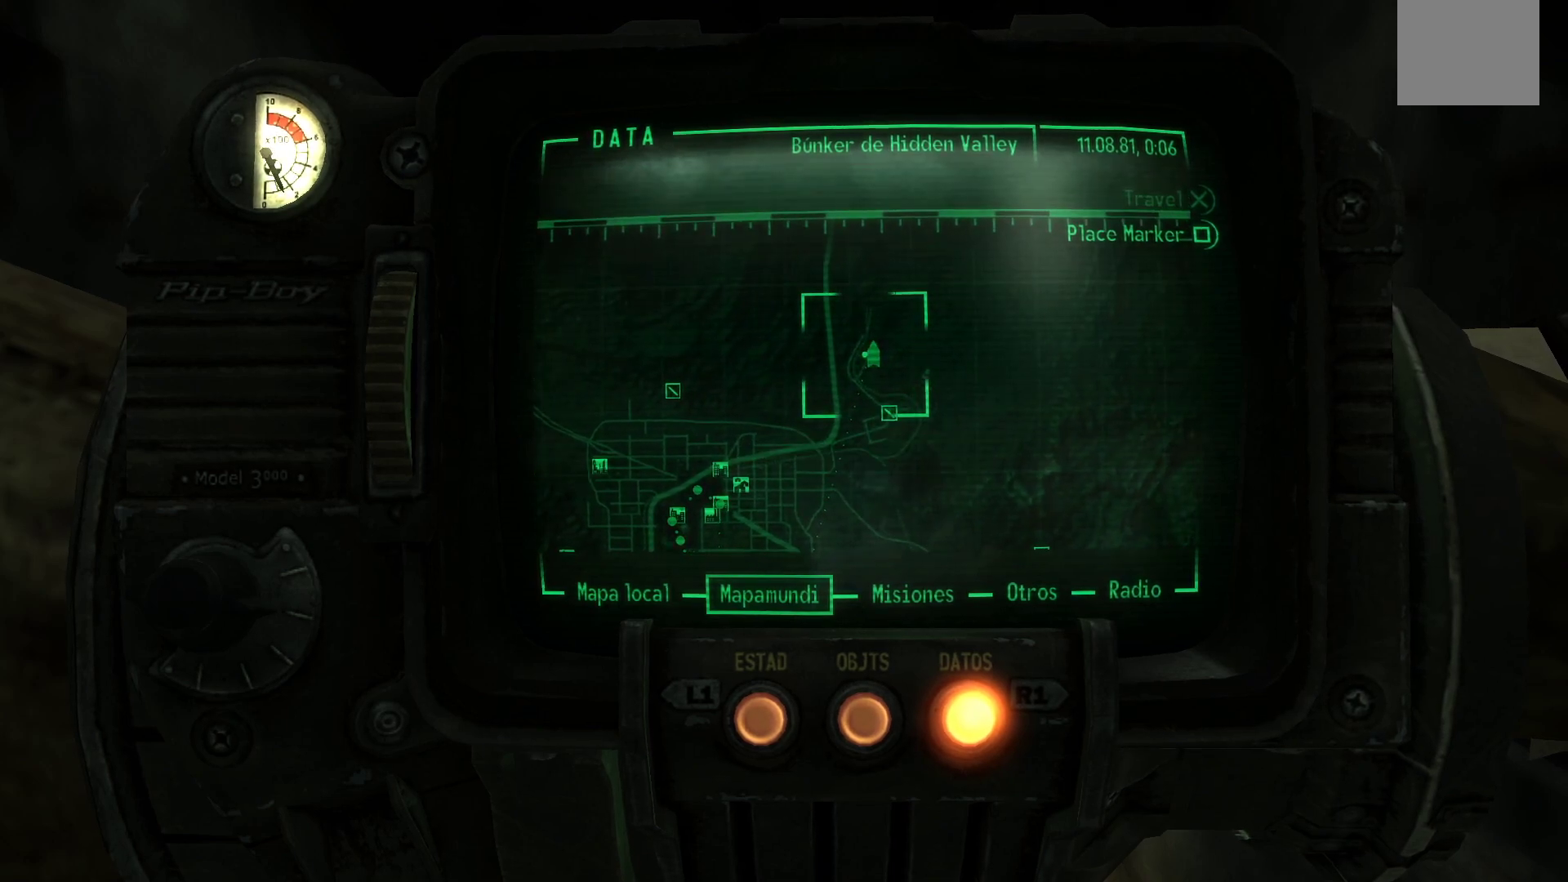
{"buttons": [], "left_stick": "center", "right_stick": "down-left", "events": [[83, "right_stick", "left"], [283, "right_stick", "center"], [400, "right_stick", "down-left"]]}
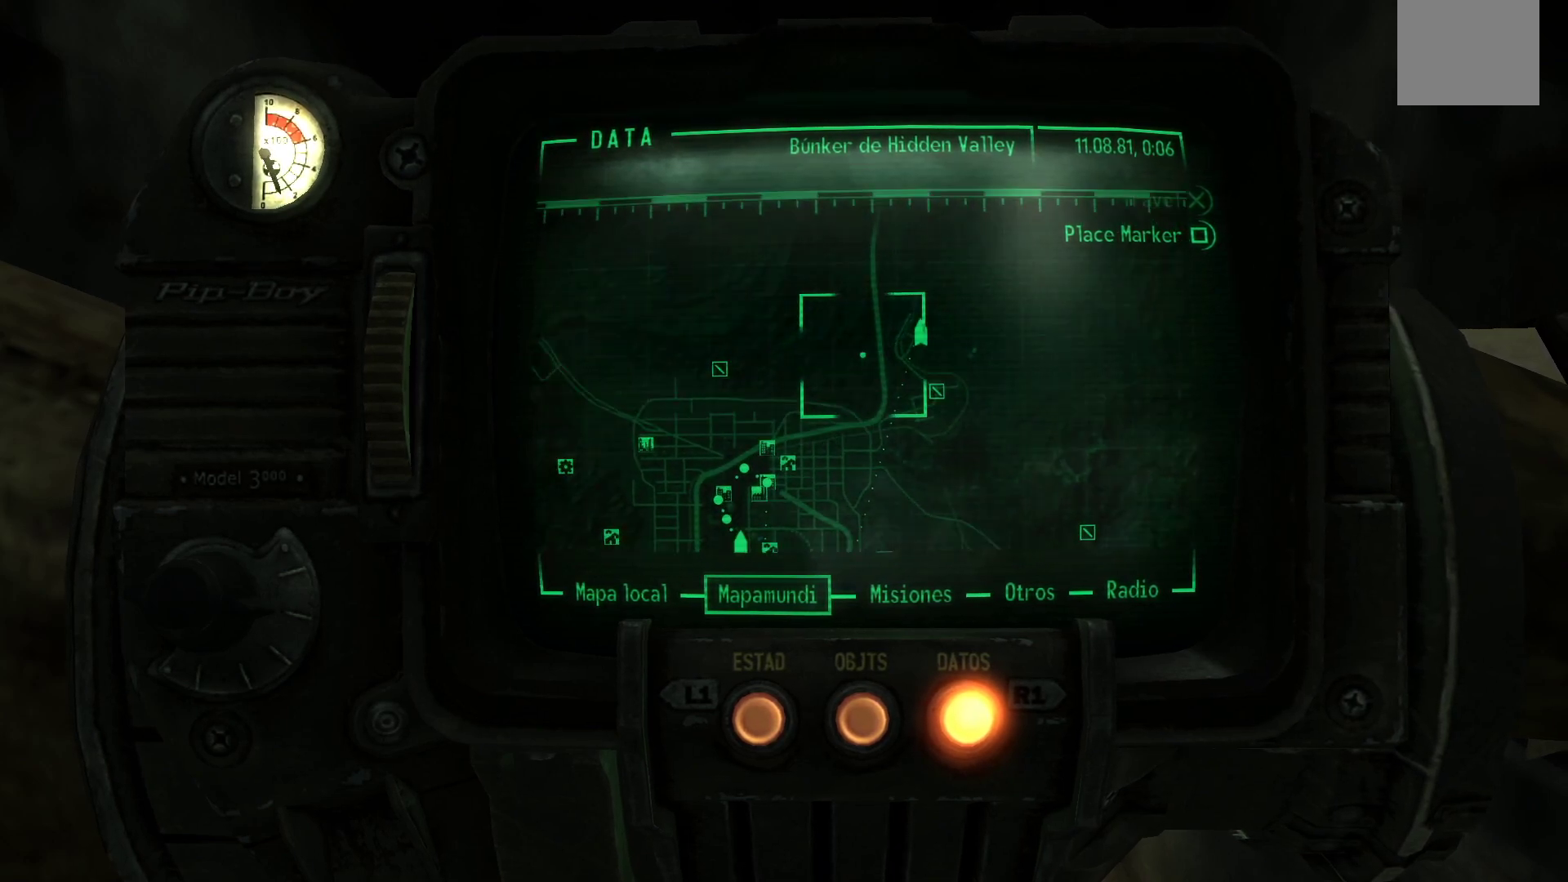
{"buttons": [], "left_stick": "center", "right_stick": "down-left", "events": [[417, "right_stick", "center"], [500, "right_stick", "down-left"]]}
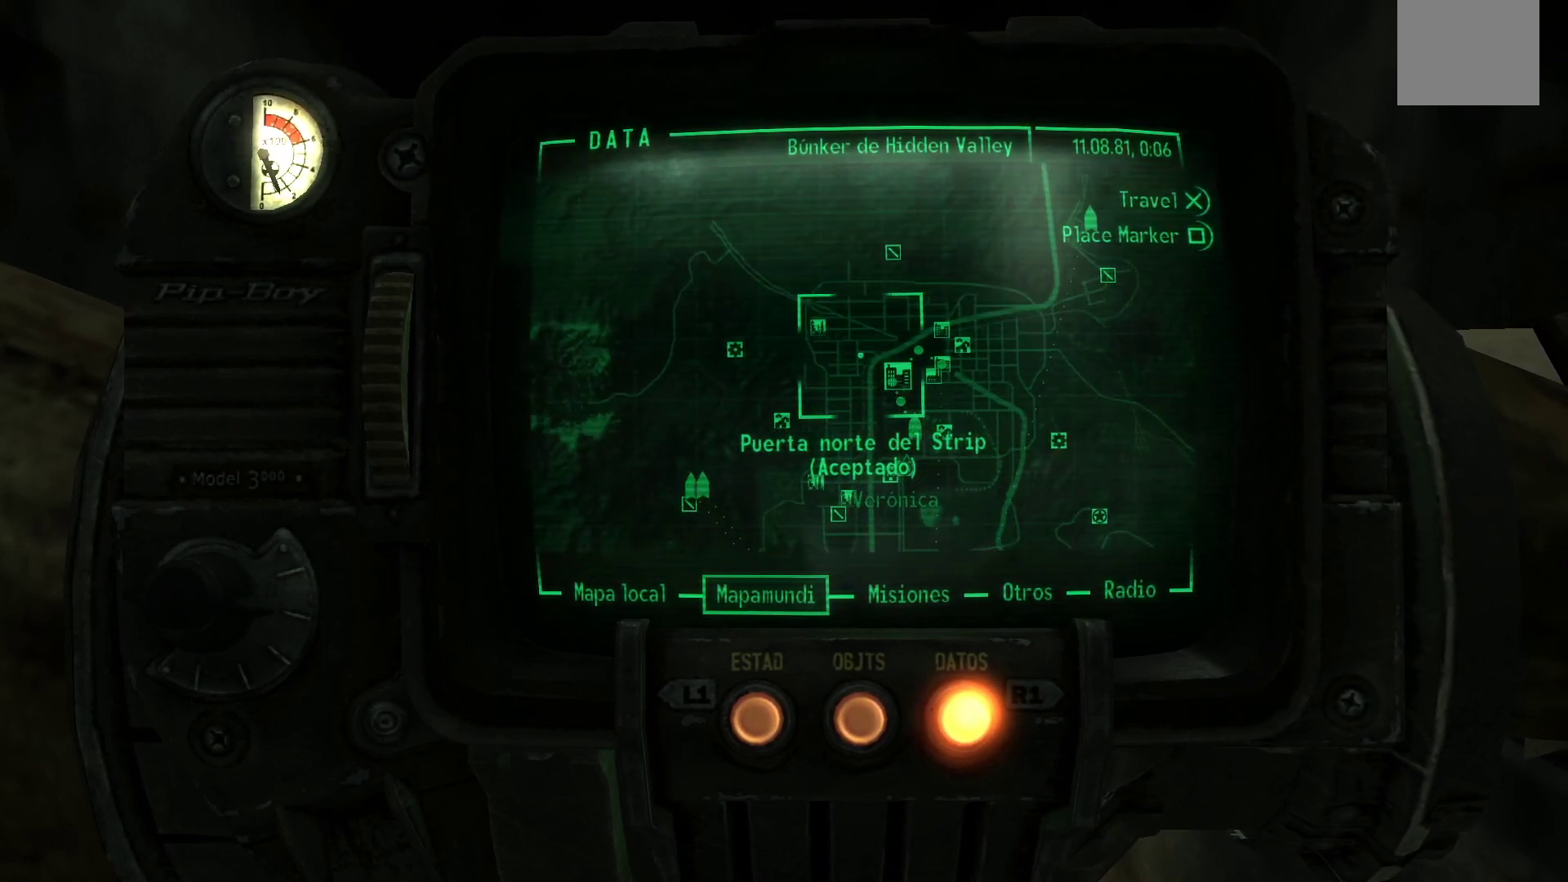
{"buttons": [], "left_stick": "center", "right_stick": "center", "events": [[300, "right_stick", "center"]]}
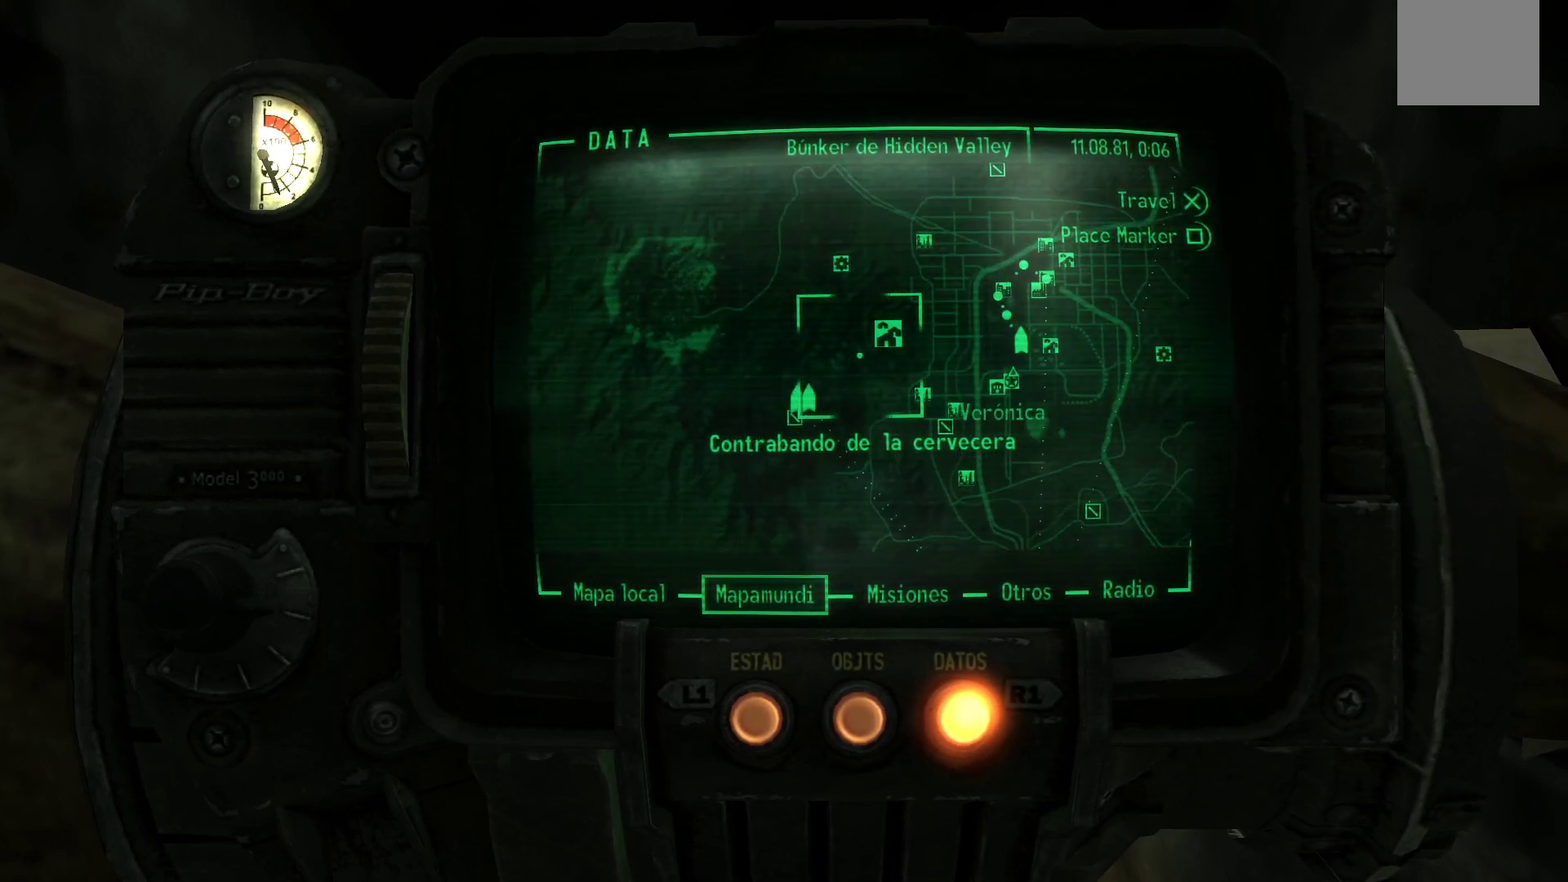
{"buttons": [], "left_stick": "center", "right_stick": "center", "events": [[33, "right_stick", "down-left"], [200, "right_stick", "center"]]}
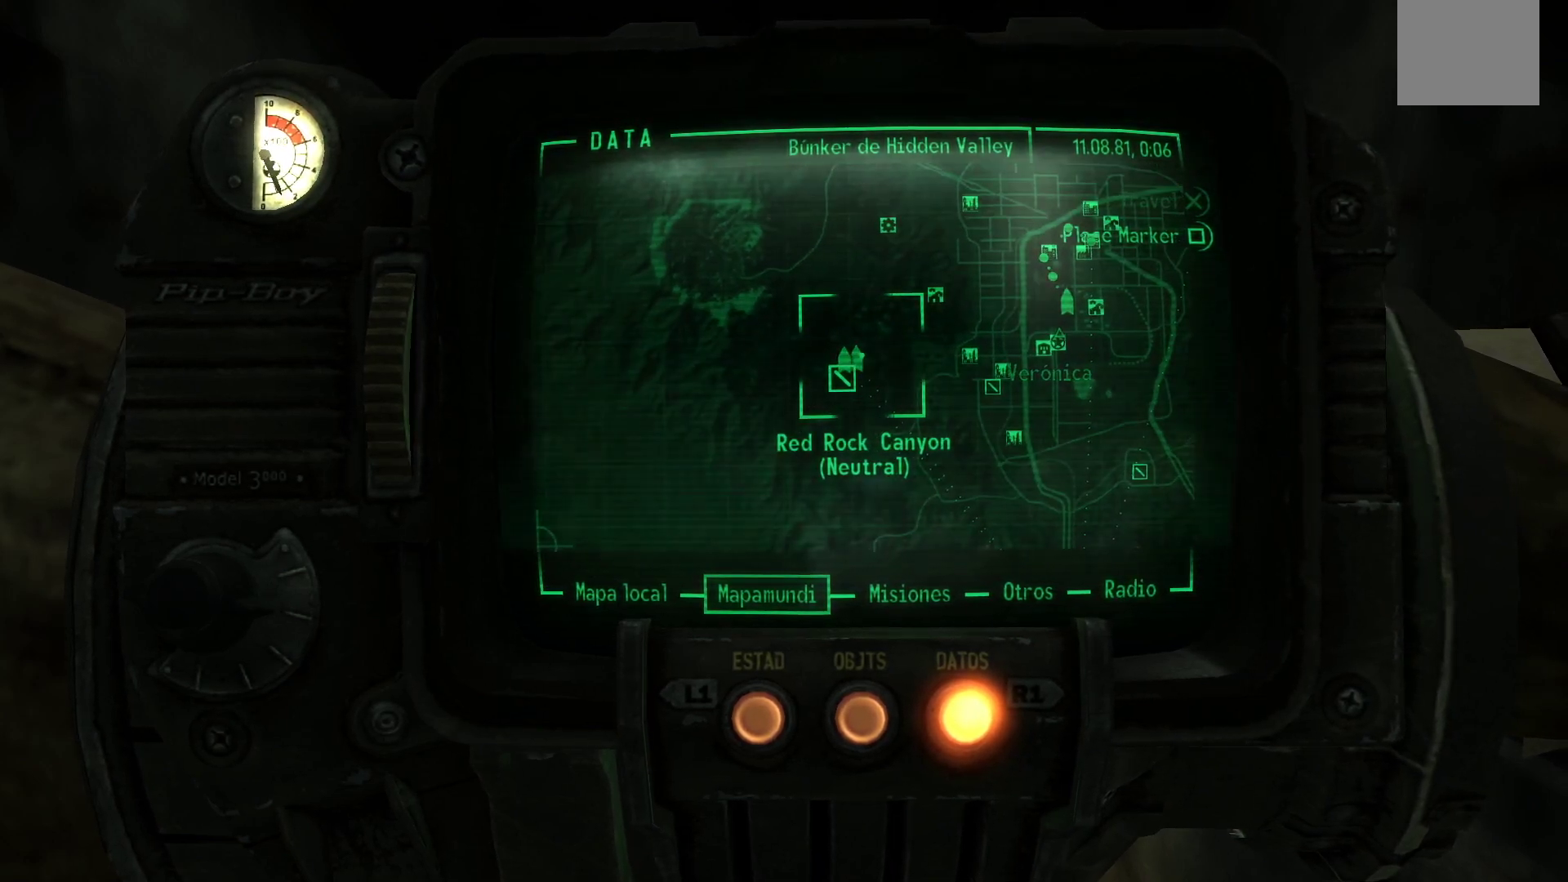
{"buttons": [], "left_stick": "center", "right_stick": "center", "events": []}
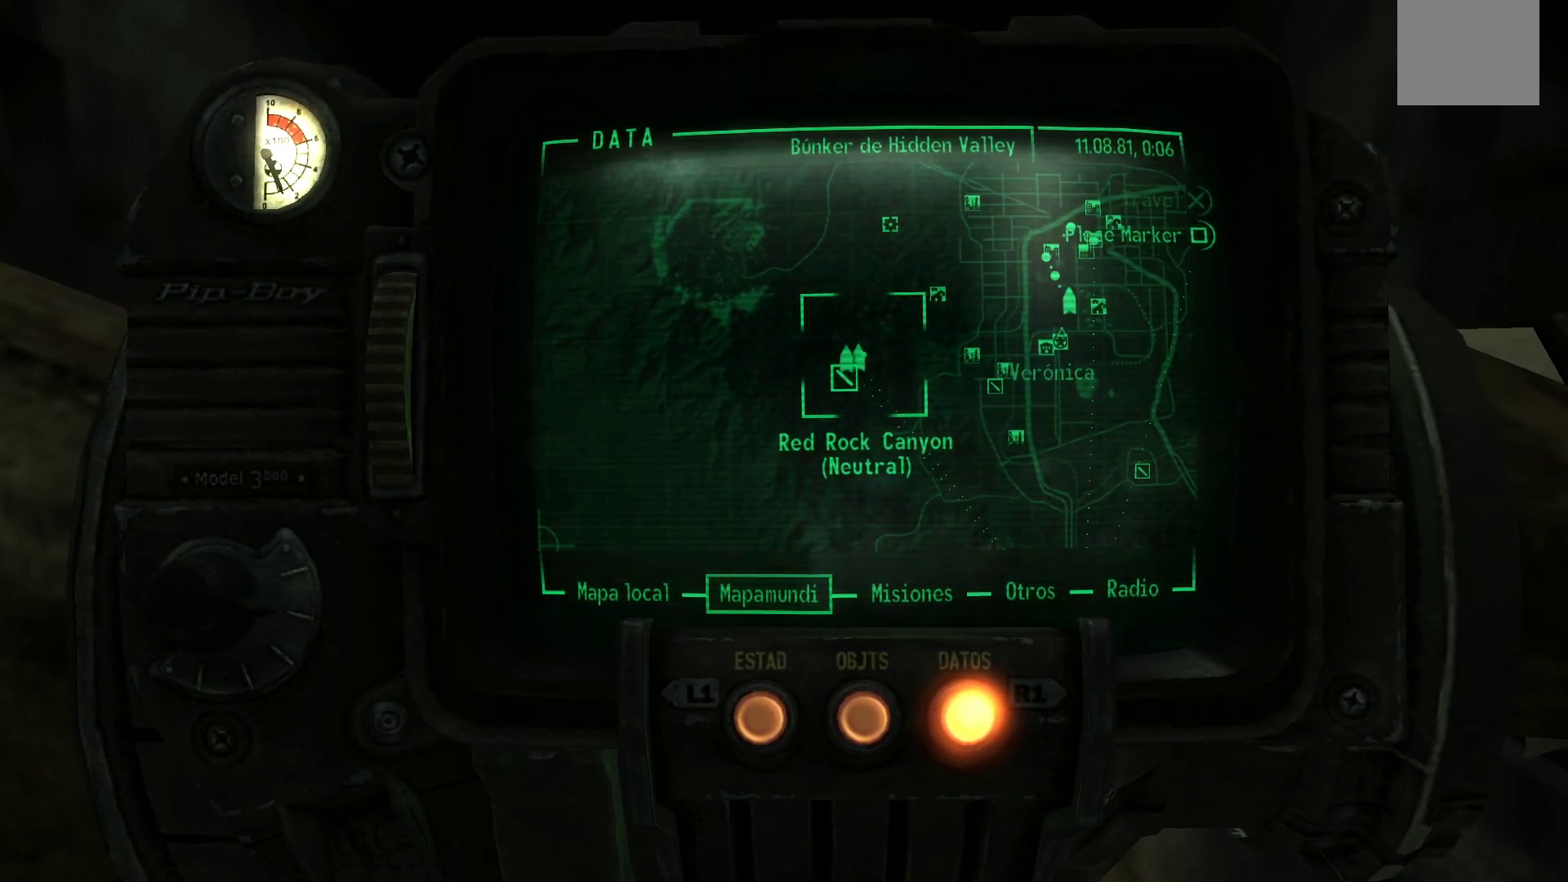
{"buttons": [], "left_stick": "center", "right_stick": "center", "events": []}
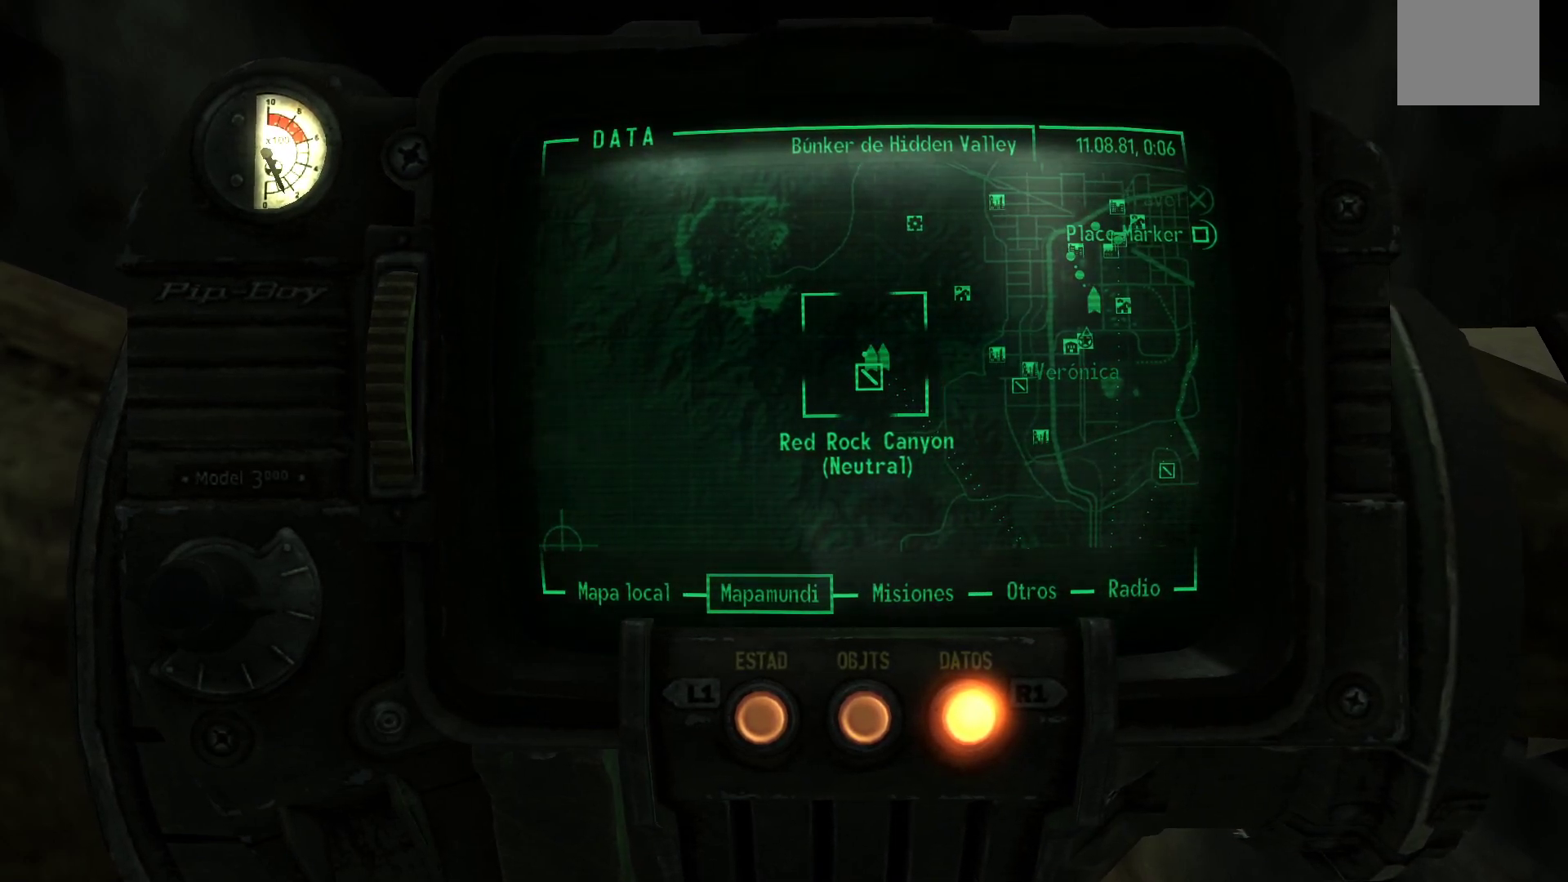
{"buttons": [], "left_stick": "center", "right_stick": "center", "events": []}
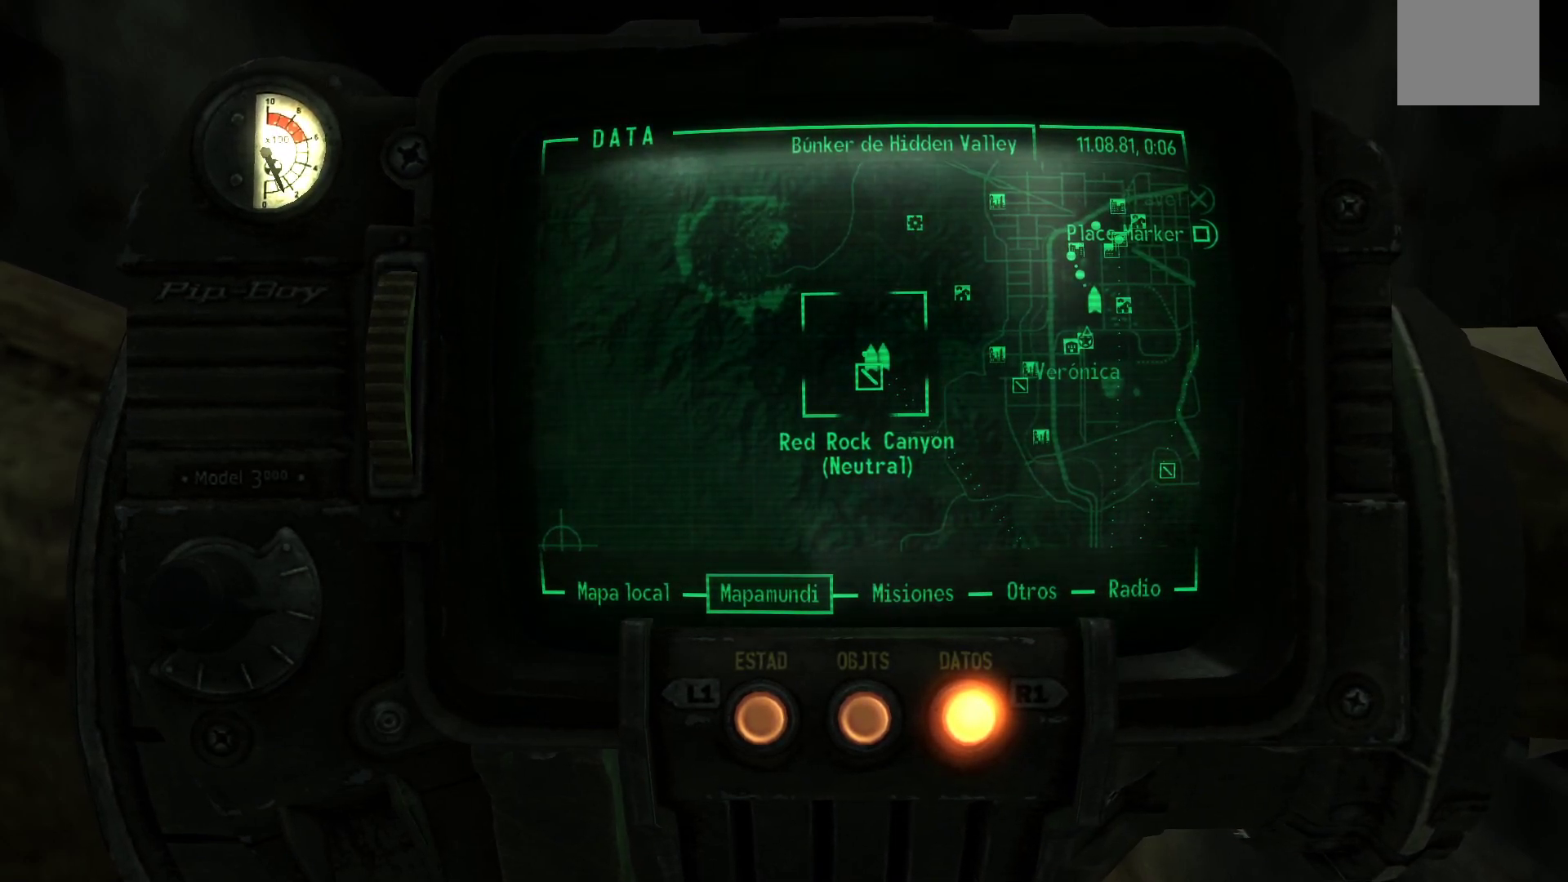
{"buttons": [], "left_stick": "center", "right_stick": "center", "events": []}
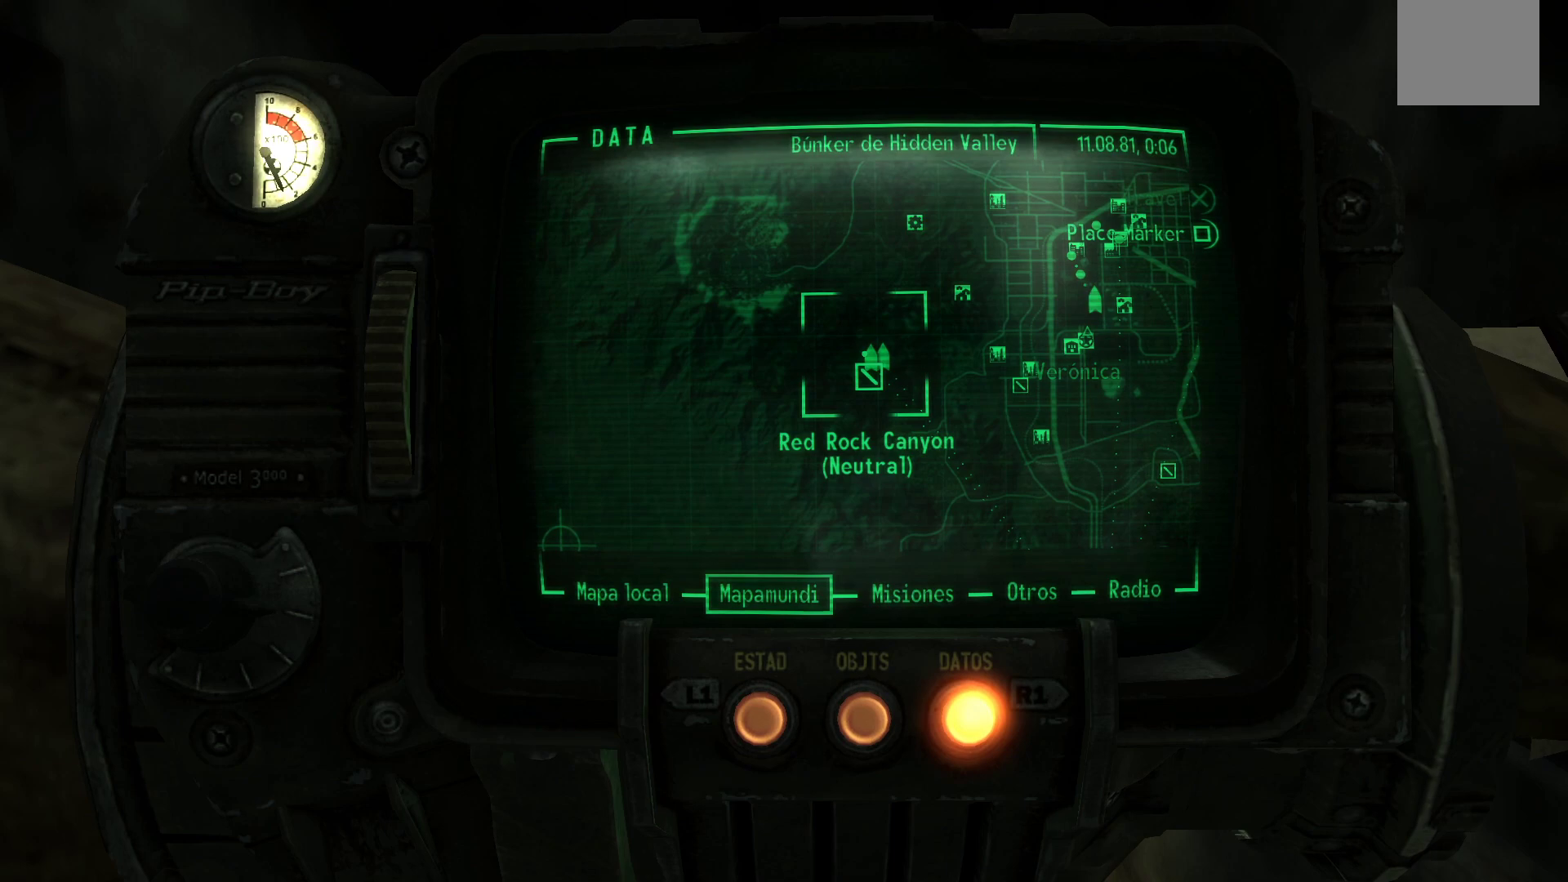
{"buttons": [], "left_stick": "center", "right_stick": "center", "events": []}
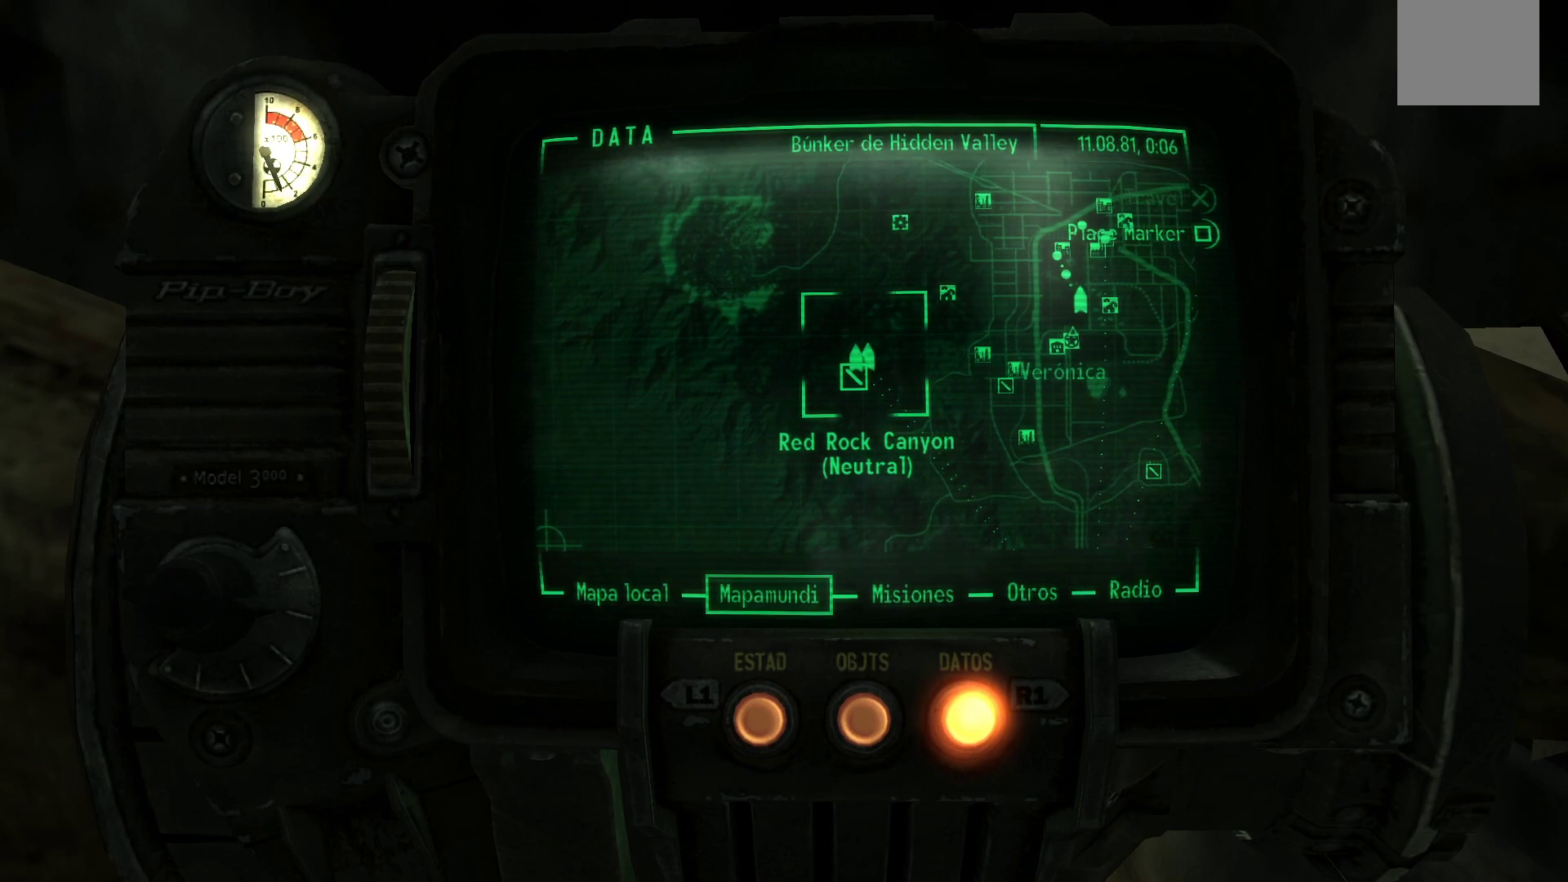
{"buttons": [], "left_stick": "center", "right_stick": "center", "events": []}
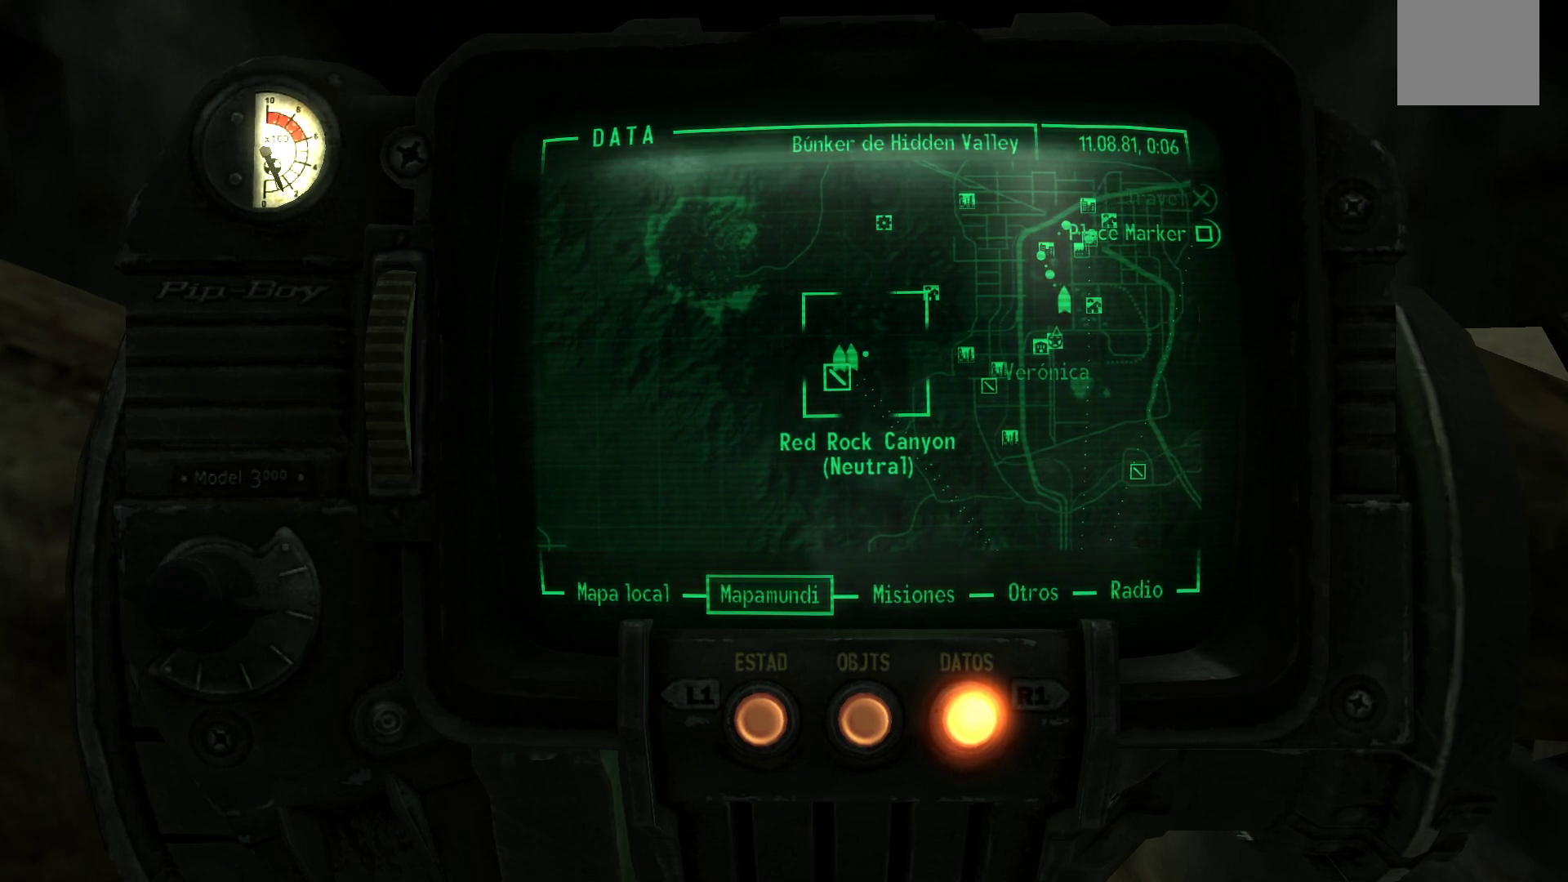
{"buttons": [], "left_stick": "center", "right_stick": "up-right", "events": [[183, "right_stick", "right"], [233, "right_stick", "up-right"]]}
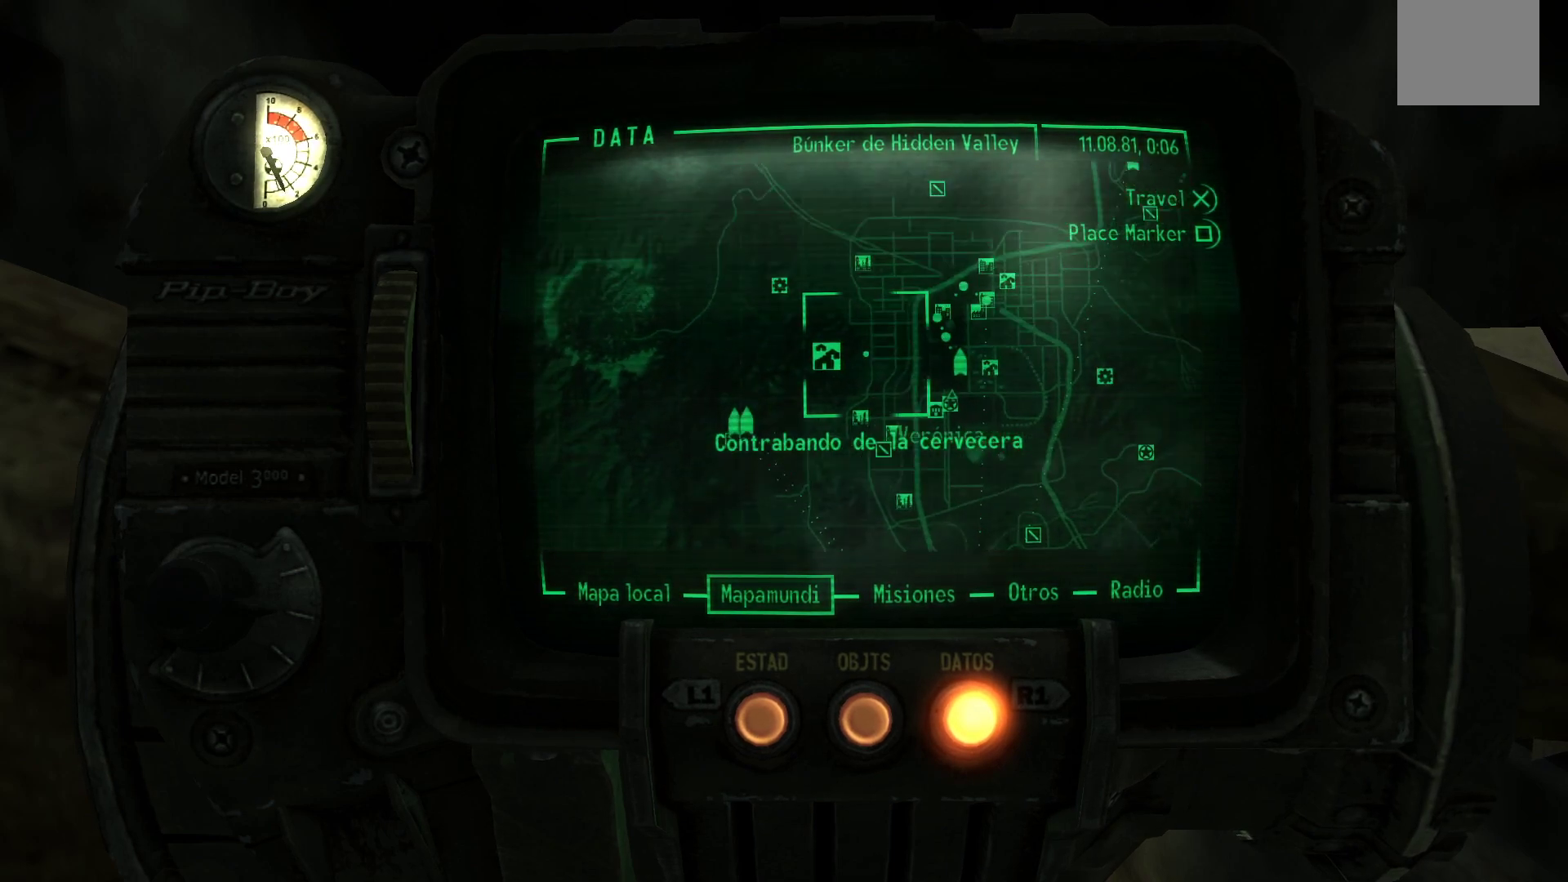
{"buttons": [], "left_stick": "center", "right_stick": "right", "events": [[500, "right_stick", "right"]]}
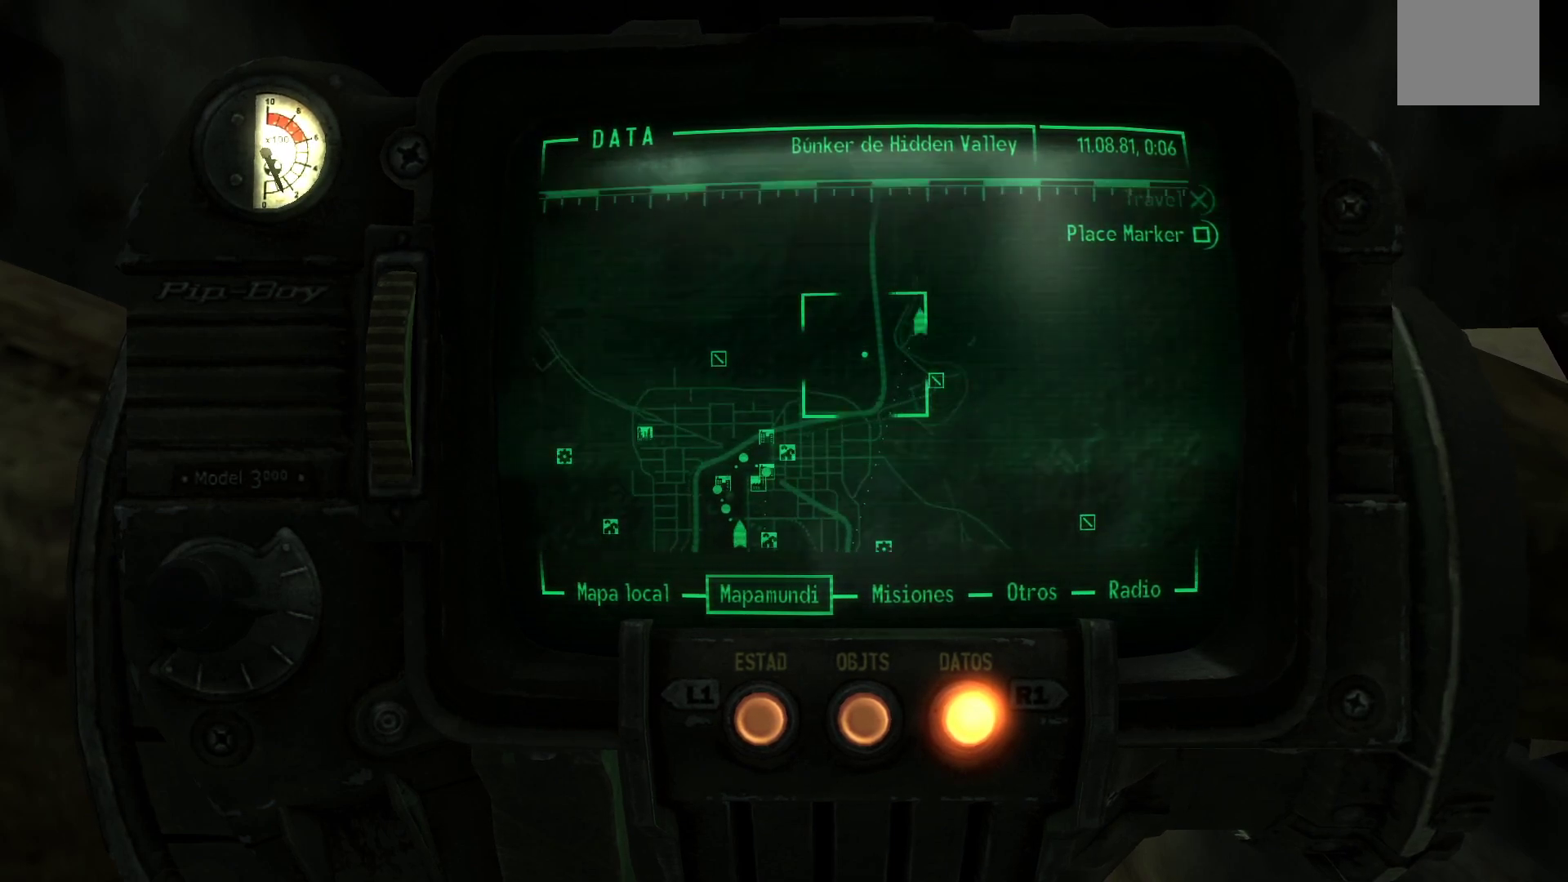
{"buttons": [], "left_stick": "center", "right_stick": "center", "events": [[133, "right_stick", "center"]]}
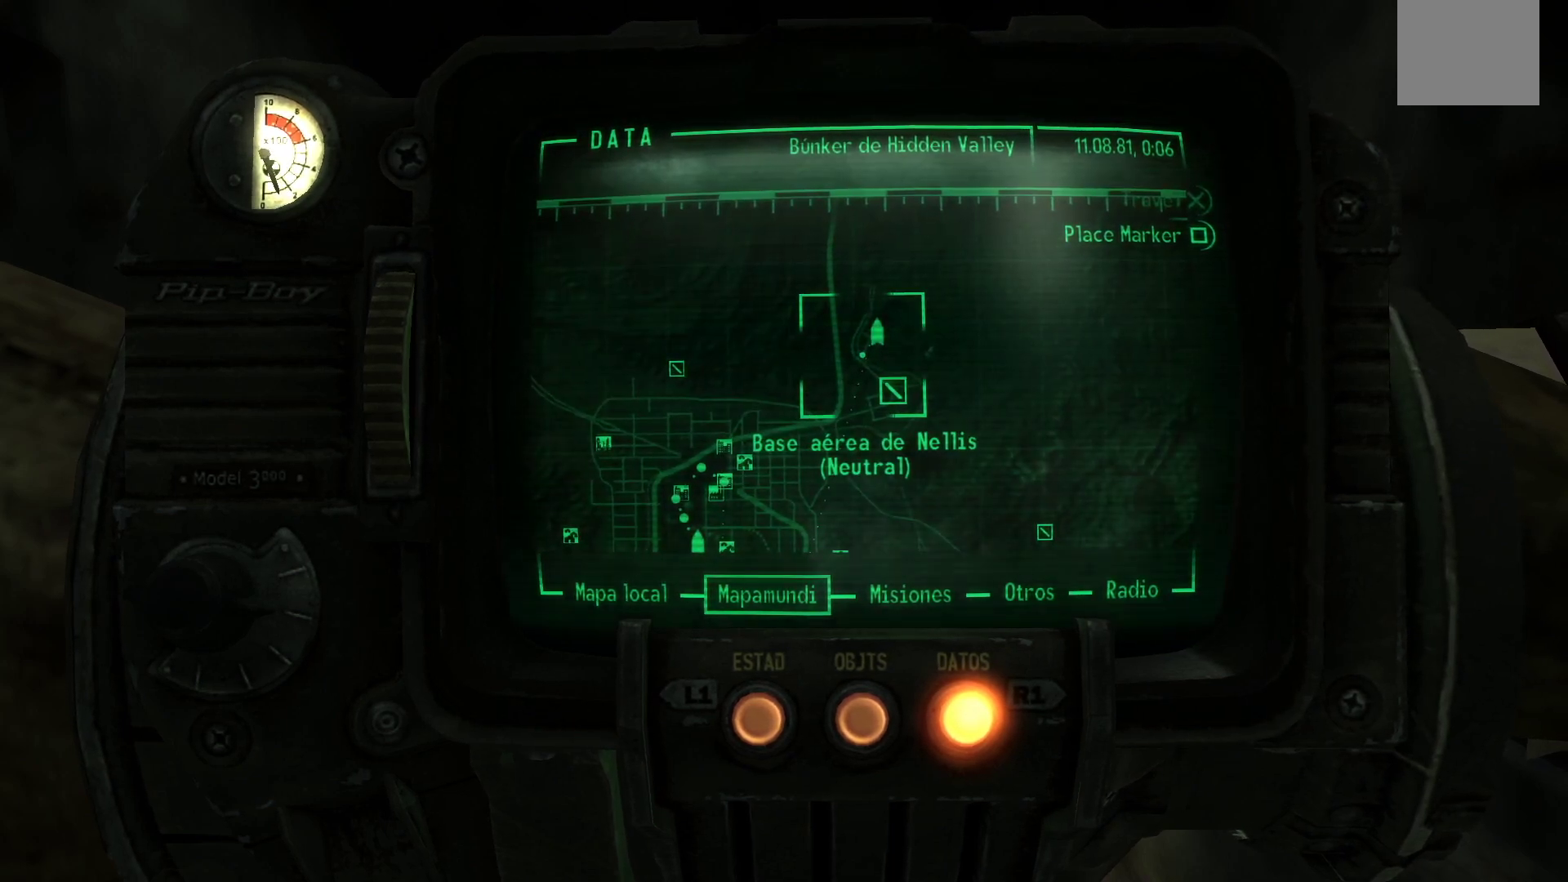
{"buttons": [], "left_stick": "center", "right_stick": "center", "events": []}
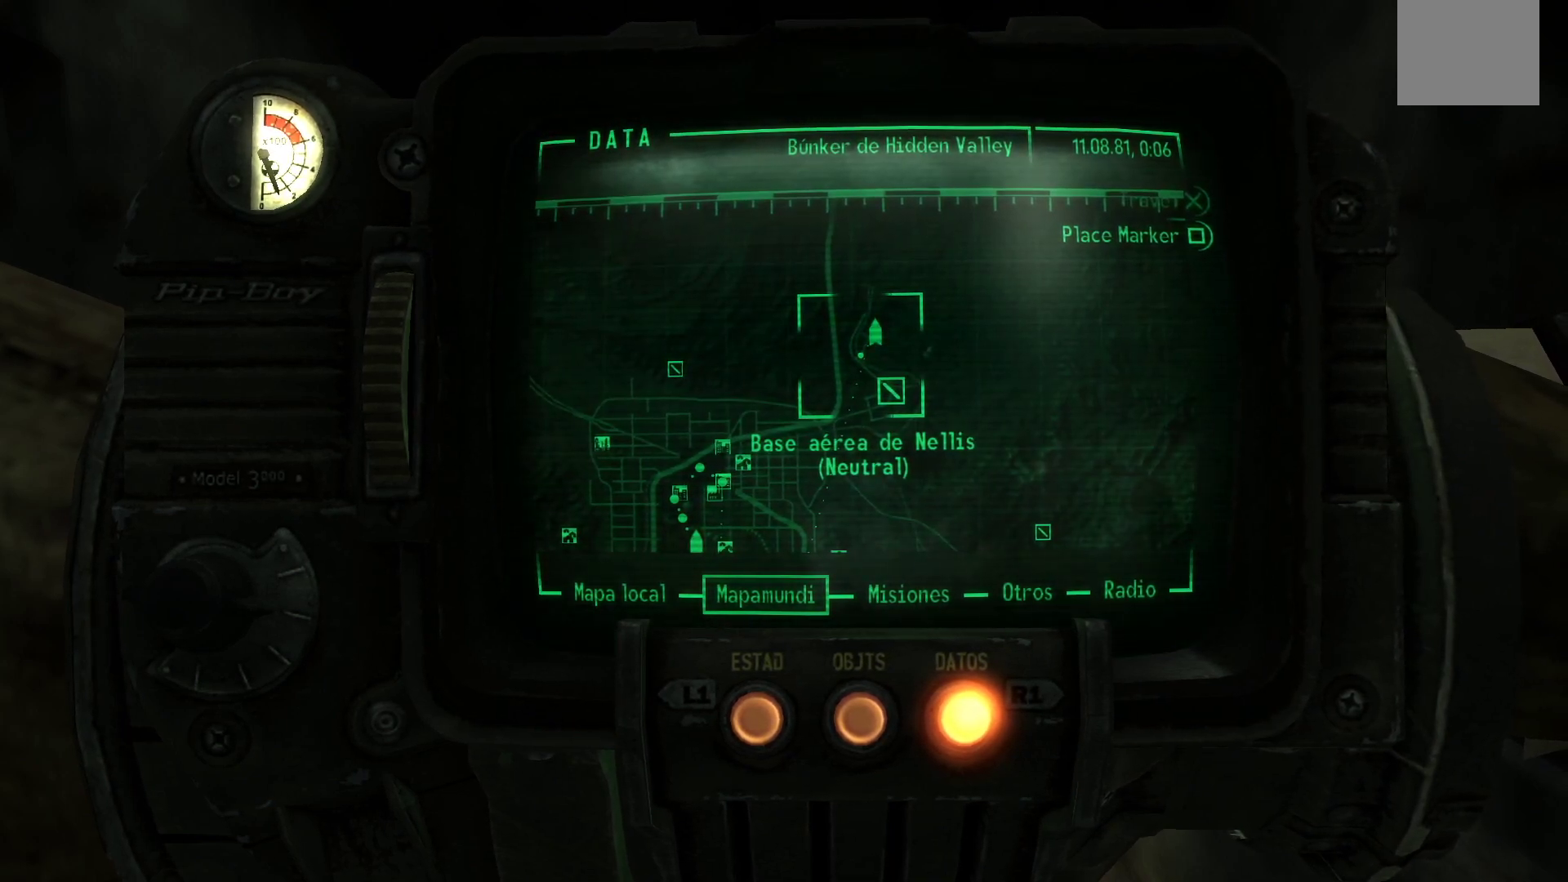
{"buttons": [], "left_stick": "center", "right_stick": "center", "events": []}
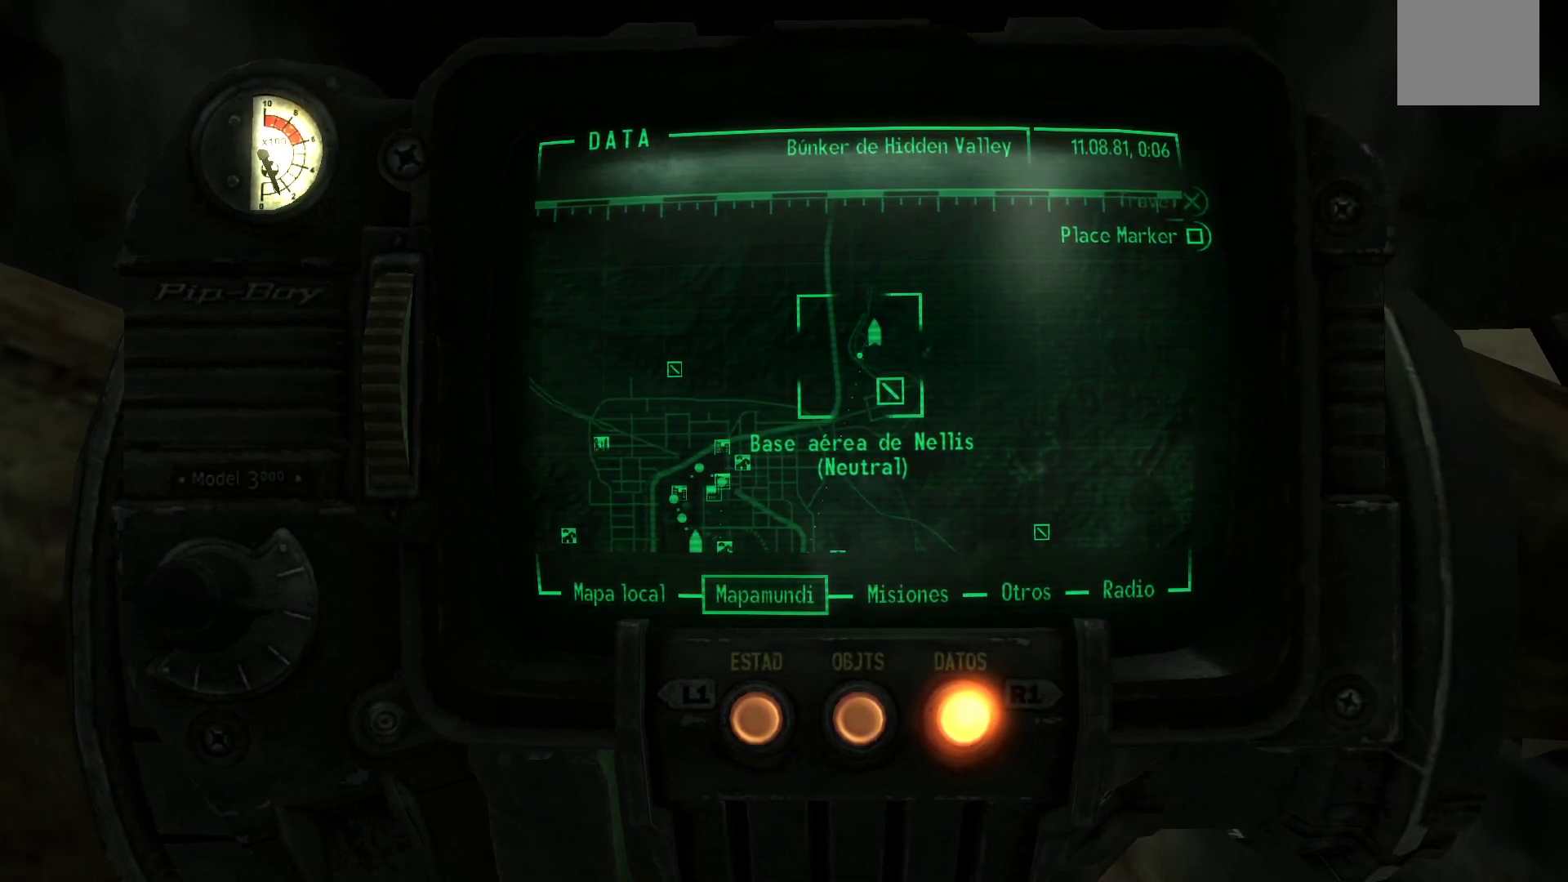
{"buttons": [], "left_stick": "center", "right_stick": "down-left", "events": [[367, "right_stick", "down-left"]]}
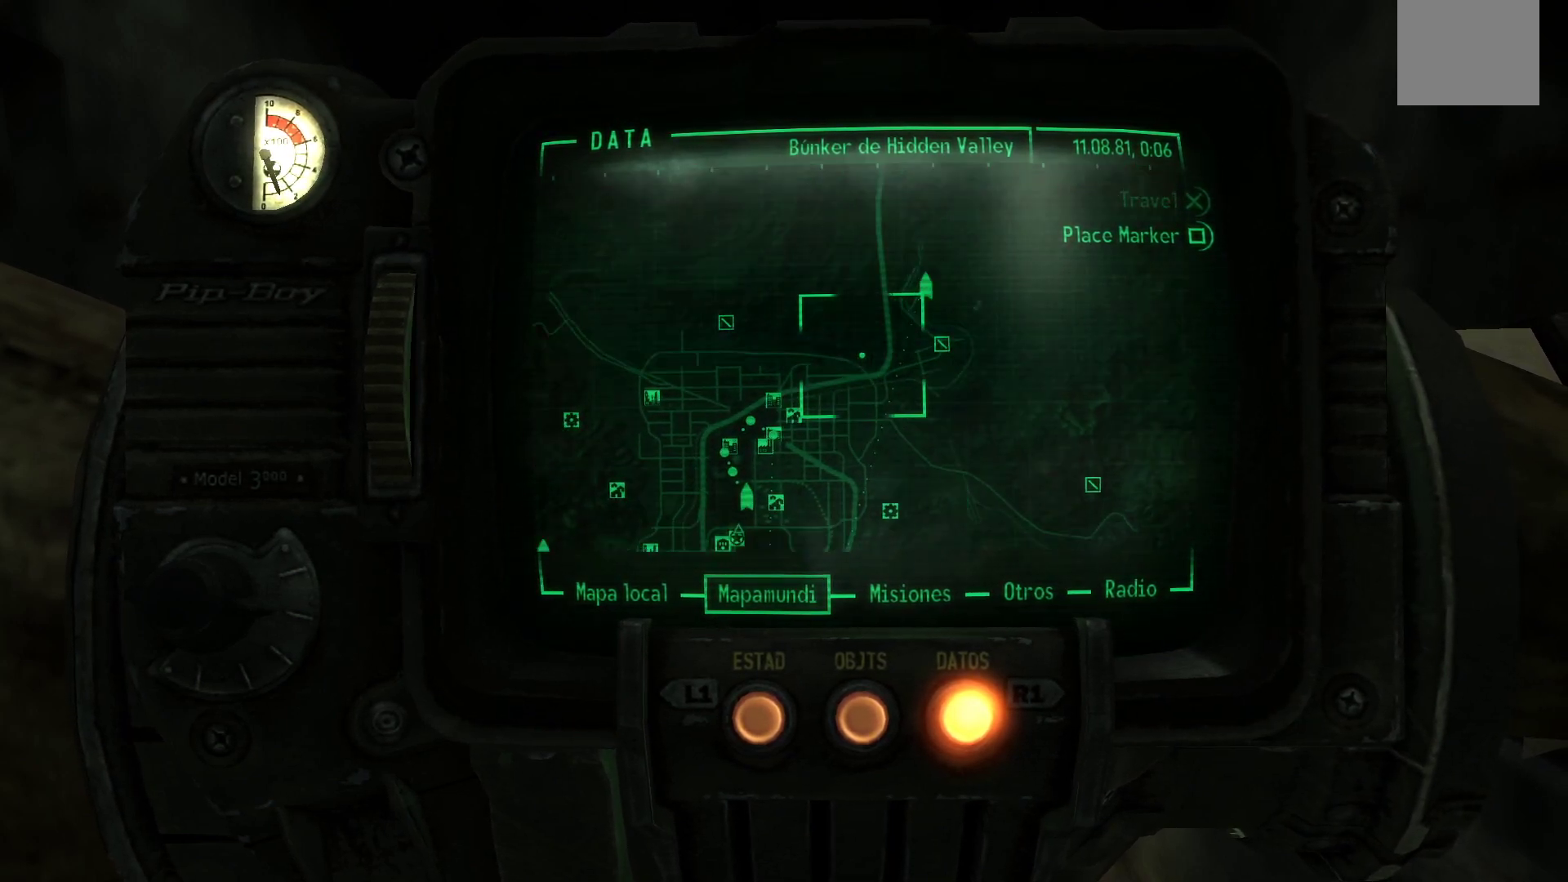
{"buttons": [], "left_stick": "center", "right_stick": "center", "events": [[117, "right_stick", "center"]]}